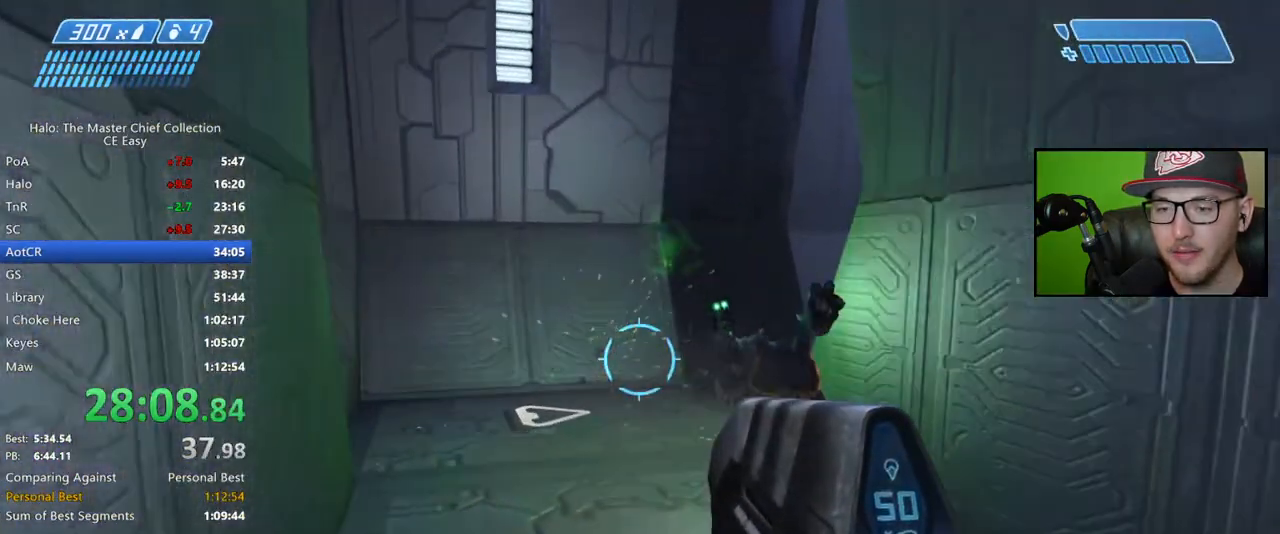
Gameplay with a controller (Xbox layout); each line is a JSON object with the inputs held at the frame after it. "button_events" lists button changes between this image and that frame as [ms after this image, input, new state], when the widget could be followed in between (sticks are given only as held states). Not read: L2 R2.
{"buttons": [], "left_stick": "up", "right_stick": "right", "button_events": []}
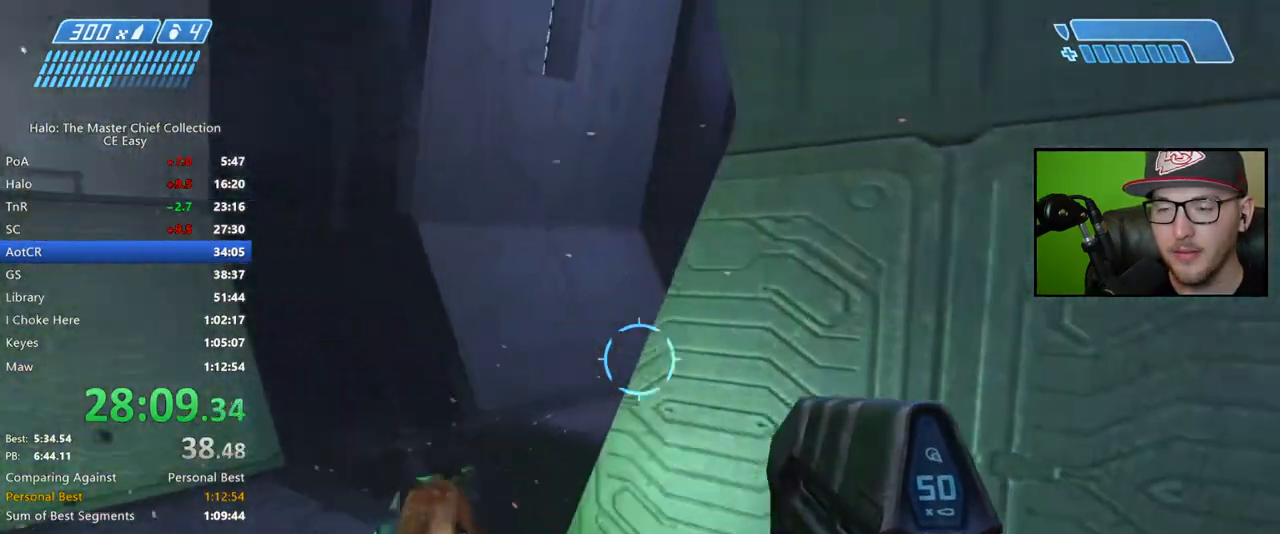
{"buttons": [], "left_stick": "up", "right_stick": "up-right", "button_events": []}
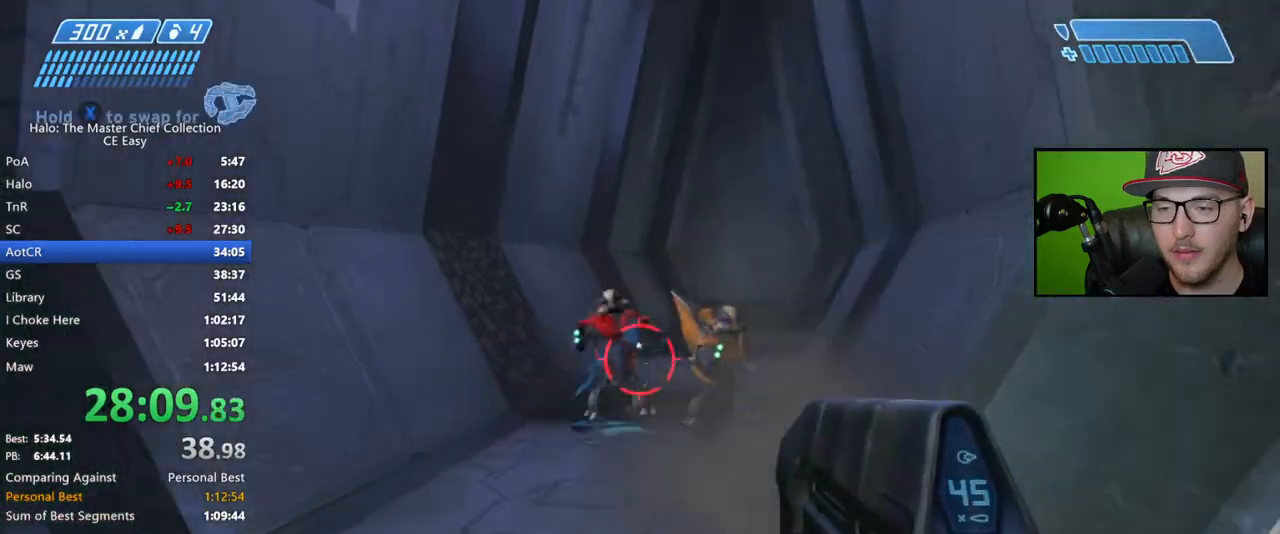
{"buttons": [], "left_stick": "up", "right_stick": "left", "button_events": []}
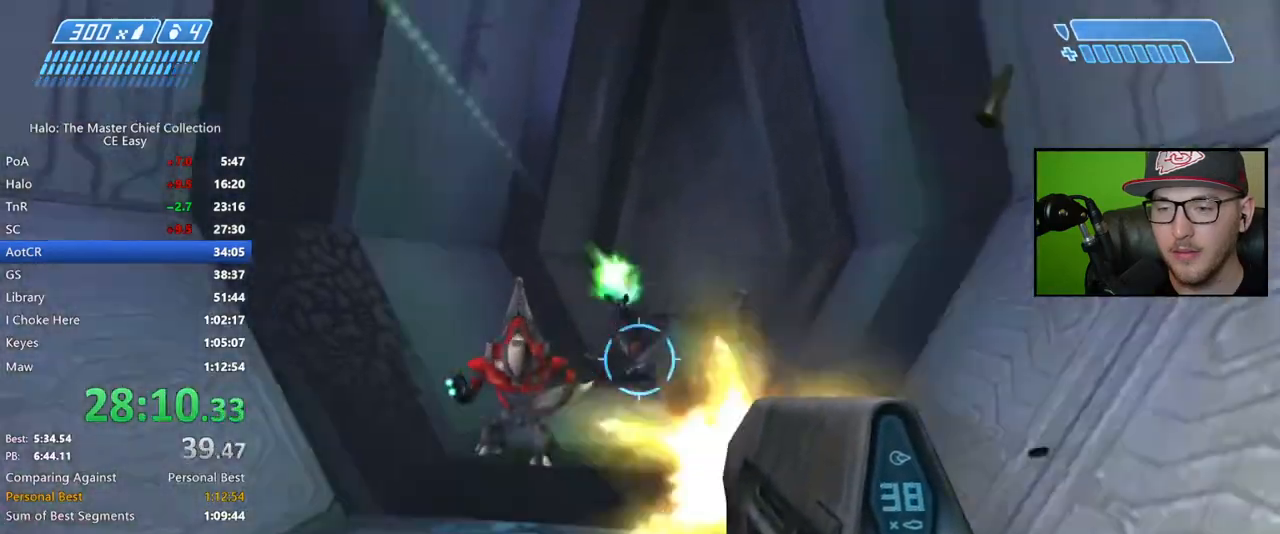
{"buttons": [], "left_stick": "up", "right_stick": "down-right", "button_events": []}
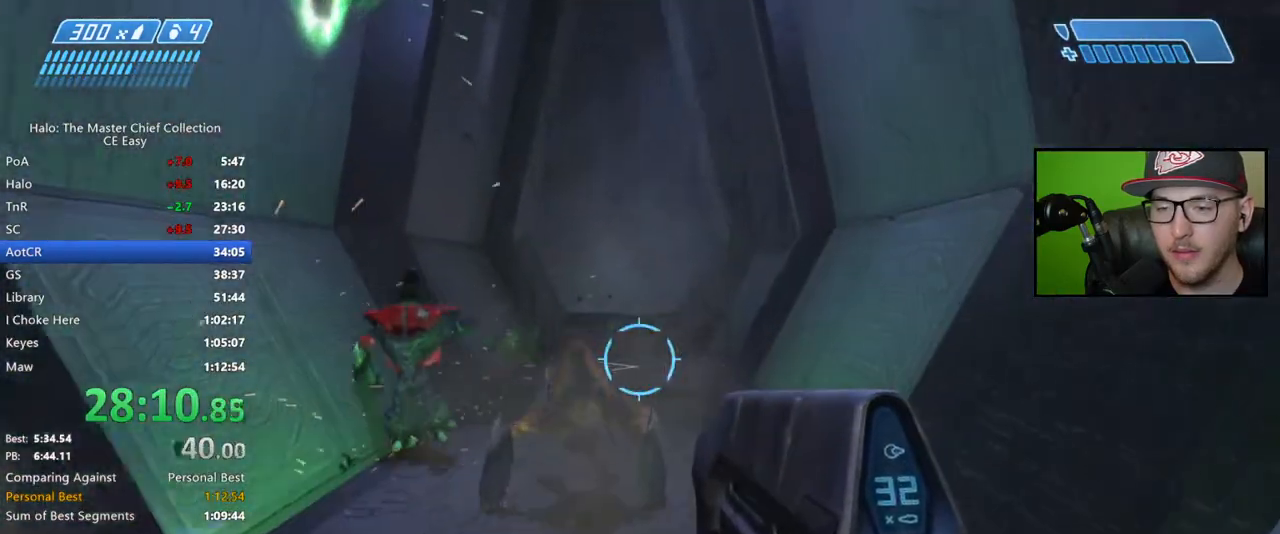
{"buttons": [], "left_stick": "up", "right_stick": "center", "button_events": []}
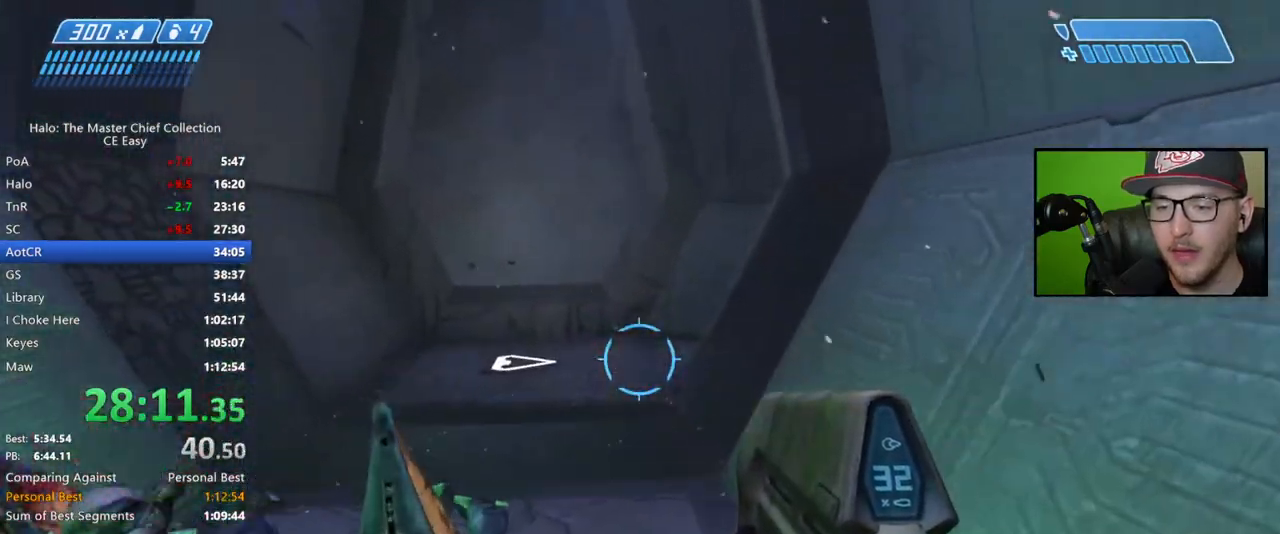
{"buttons": [], "left_stick": "up", "right_stick": "center", "button_events": [[33, "X", "down"], [433, "X", "up"]]}
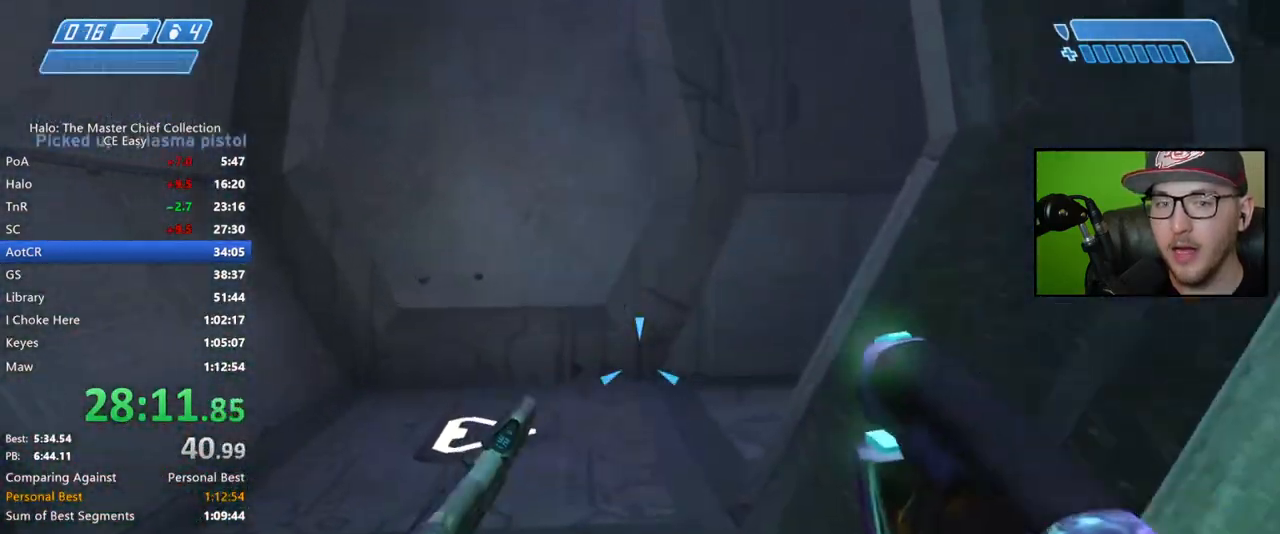
{"buttons": [], "left_stick": "up", "right_stick": "center", "button_events": []}
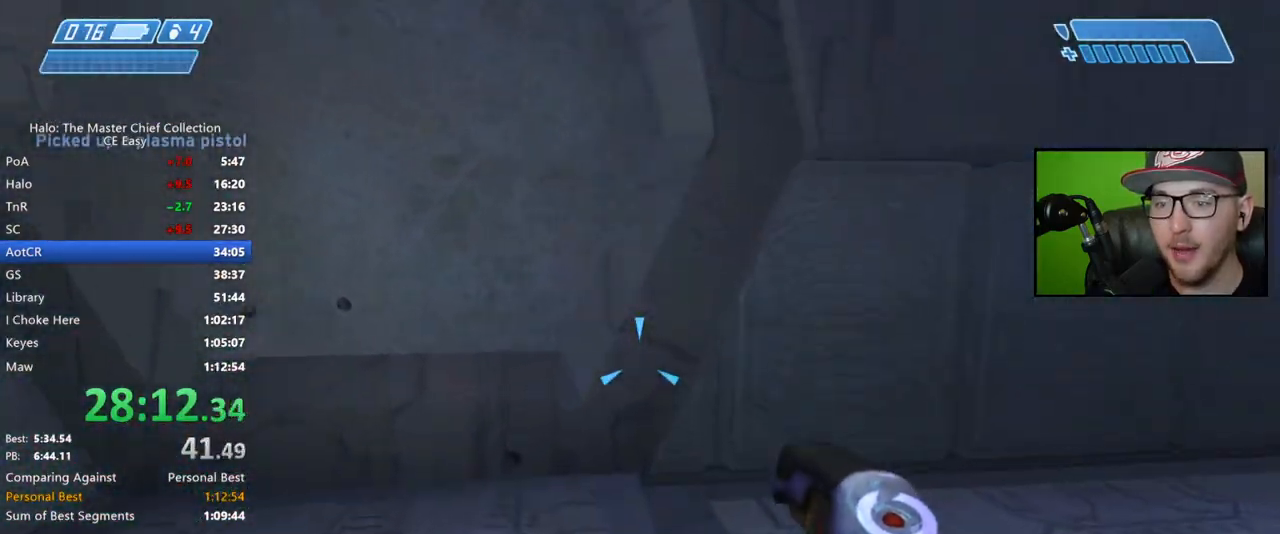
{"buttons": [], "left_stick": "up", "right_stick": "center", "button_events": []}
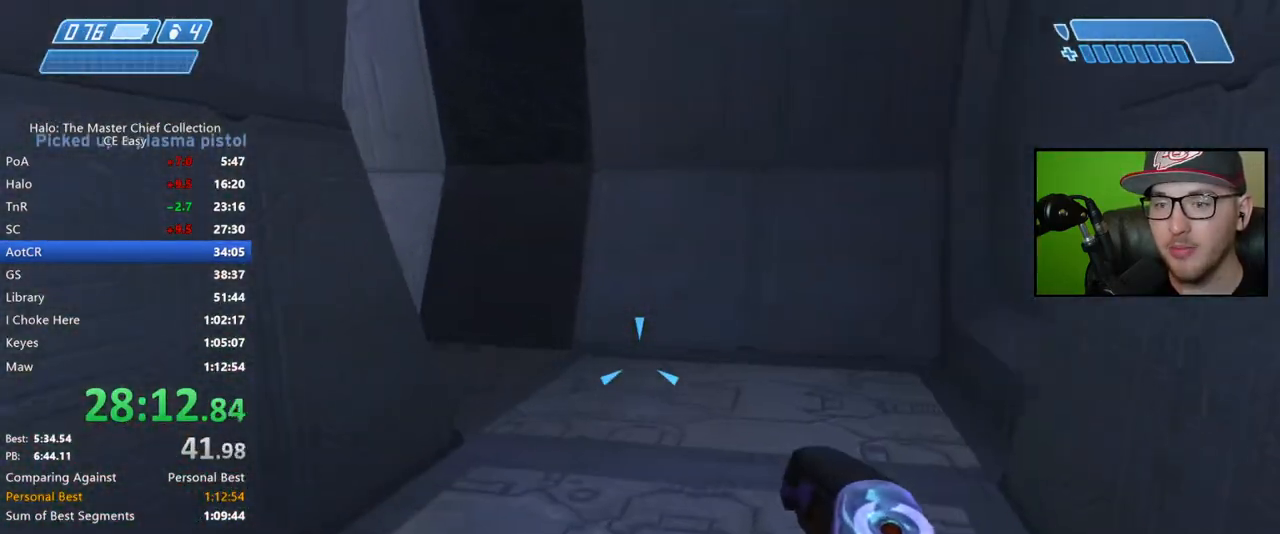
{"buttons": [], "left_stick": "up", "right_stick": "center", "button_events": [[133, "B", "down"], [350, "B", "up"]]}
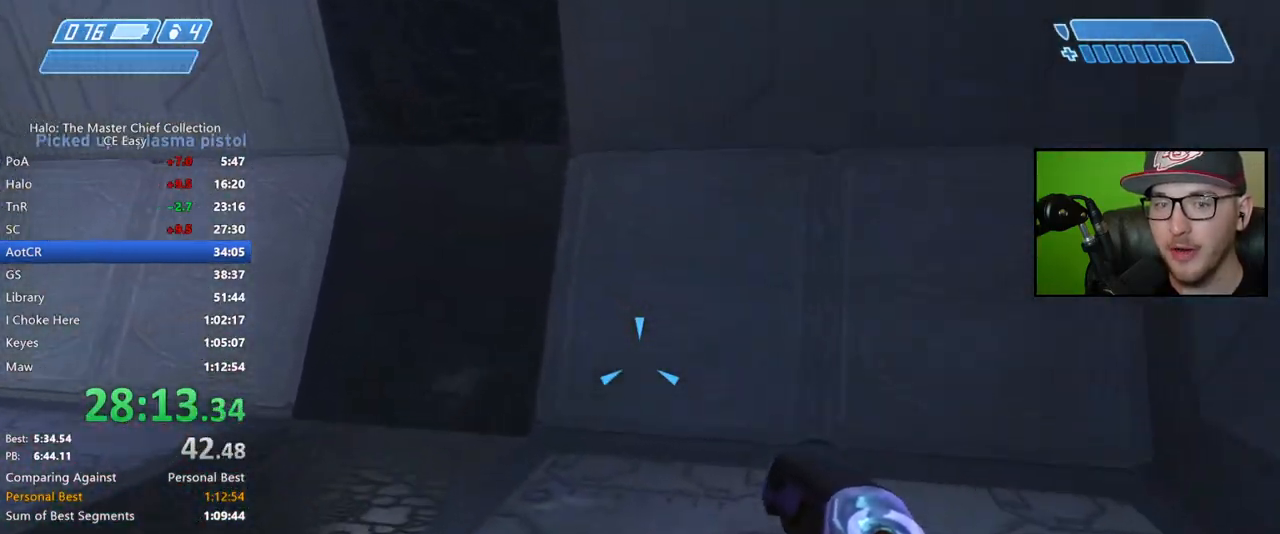
{"buttons": [], "left_stick": "up", "right_stick": "up-left", "button_events": []}
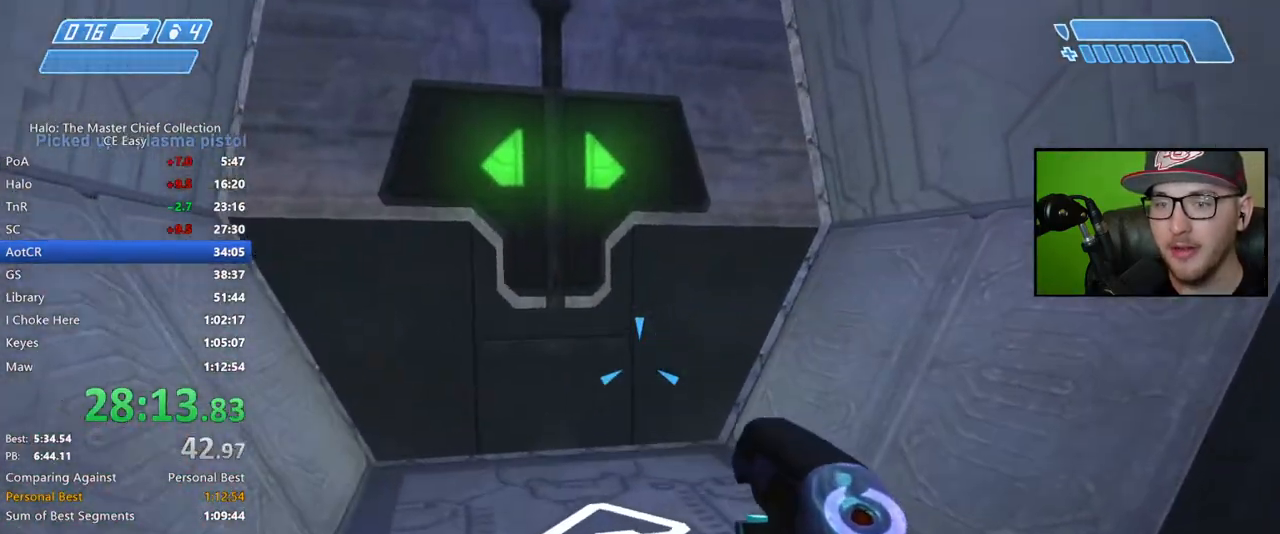
{"buttons": [], "left_stick": "up", "right_stick": "center", "button_events": []}
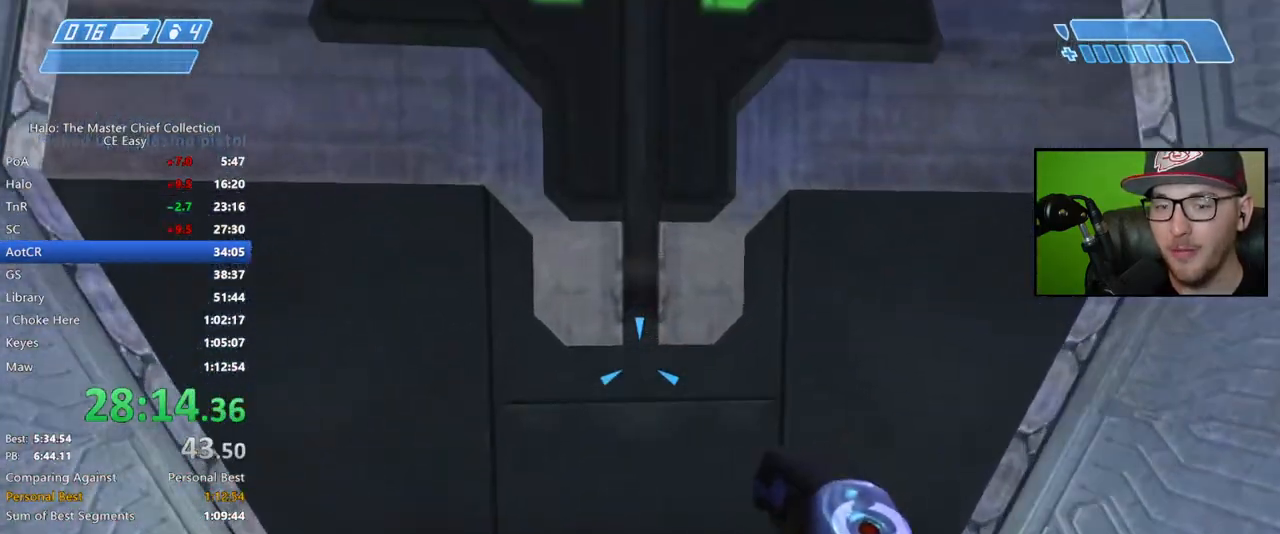
{"buttons": [], "left_stick": "up", "right_stick": "center", "button_events": []}
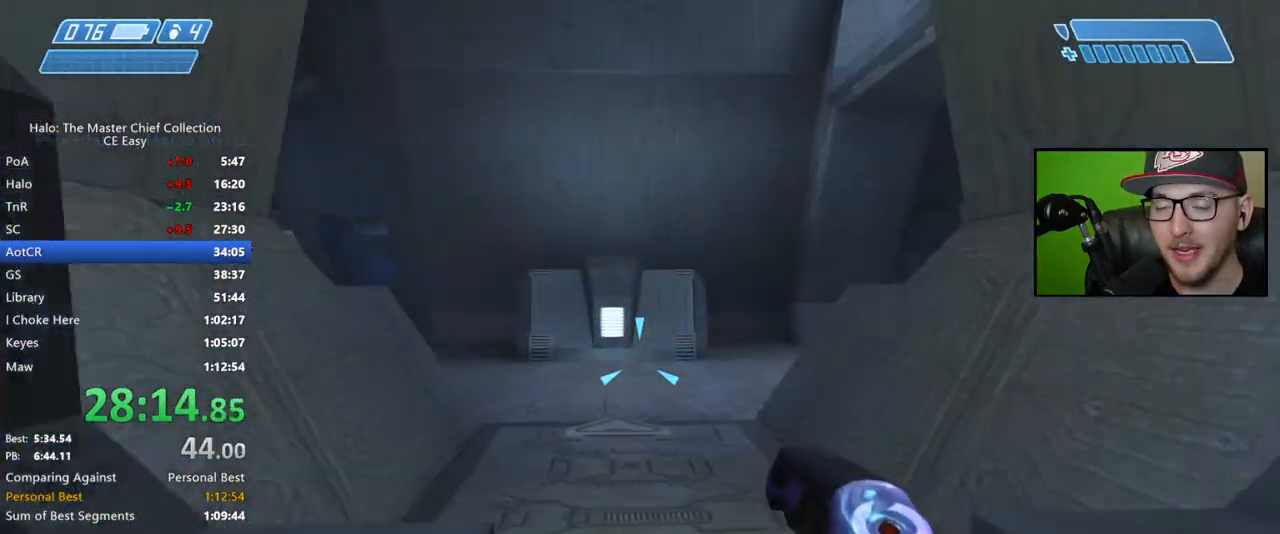
{"buttons": [], "left_stick": "up", "right_stick": "left", "button_events": []}
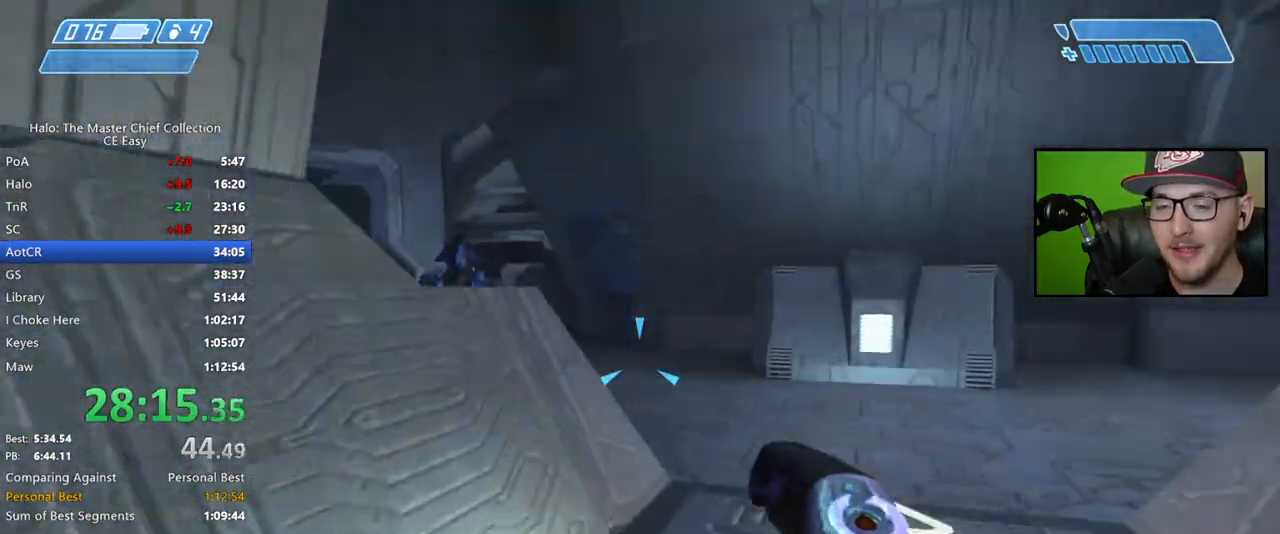
{"buttons": [], "left_stick": "up", "right_stick": "center", "button_events": [[317, "A", "down"], [383, "A", "up"]]}
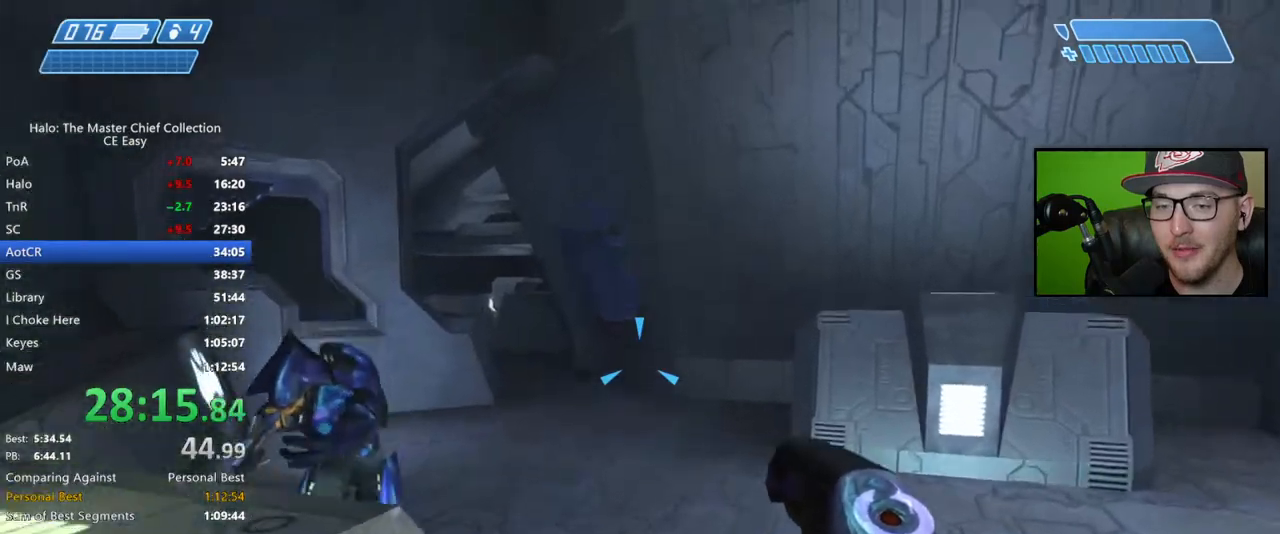
{"buttons": [], "left_stick": "up", "right_stick": "center", "button_events": []}
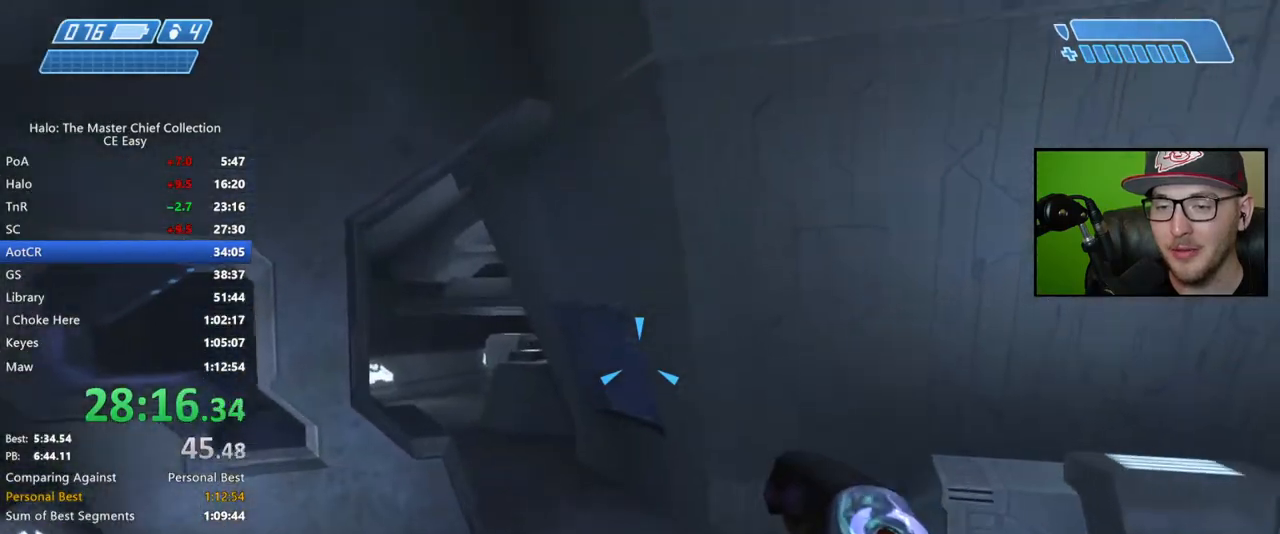
{"buttons": [], "left_stick": "up", "right_stick": "center", "button_events": []}
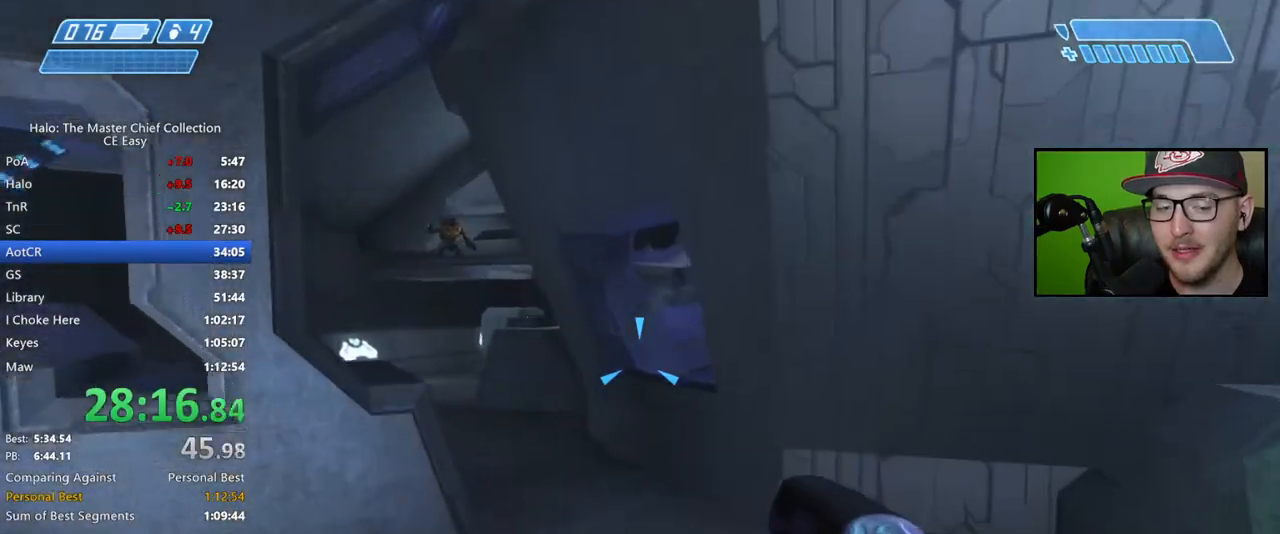
{"buttons": [], "left_stick": "up", "right_stick": "down-right", "button_events": []}
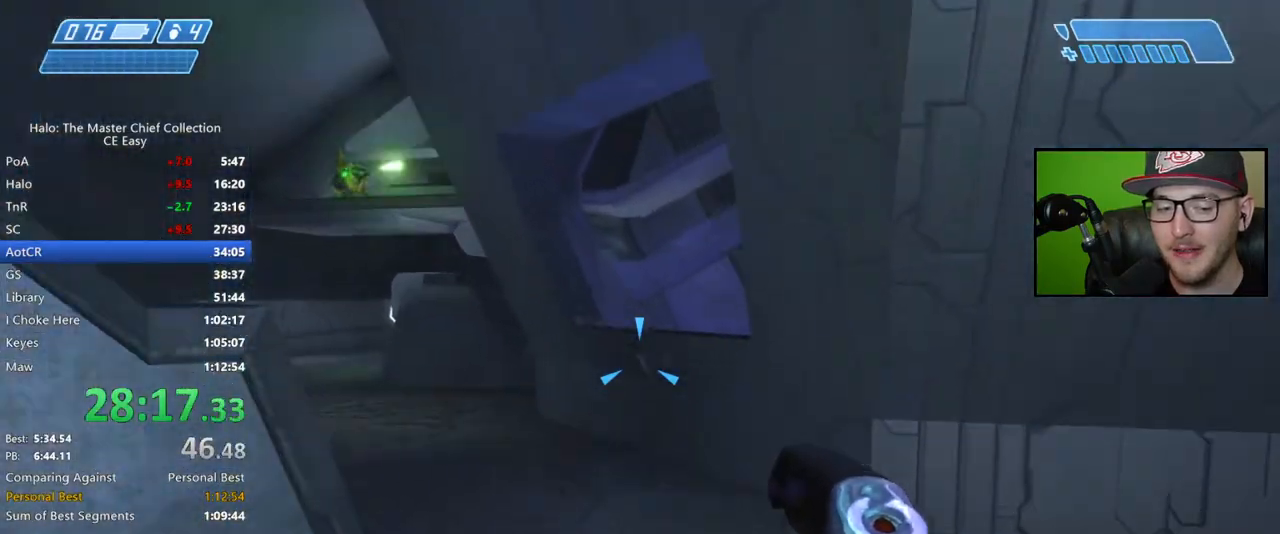
{"buttons": [], "left_stick": "up", "right_stick": "down-right", "button_events": []}
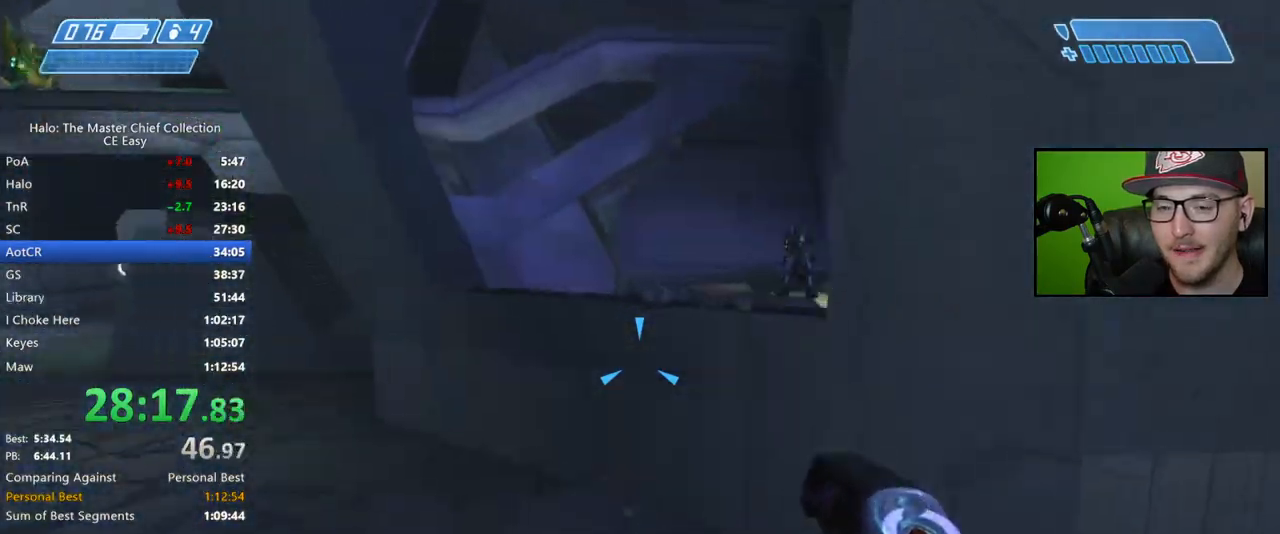
{"buttons": [], "left_stick": "up", "right_stick": "center", "button_events": [[300, "A", "down"], [417, "A", "up"]]}
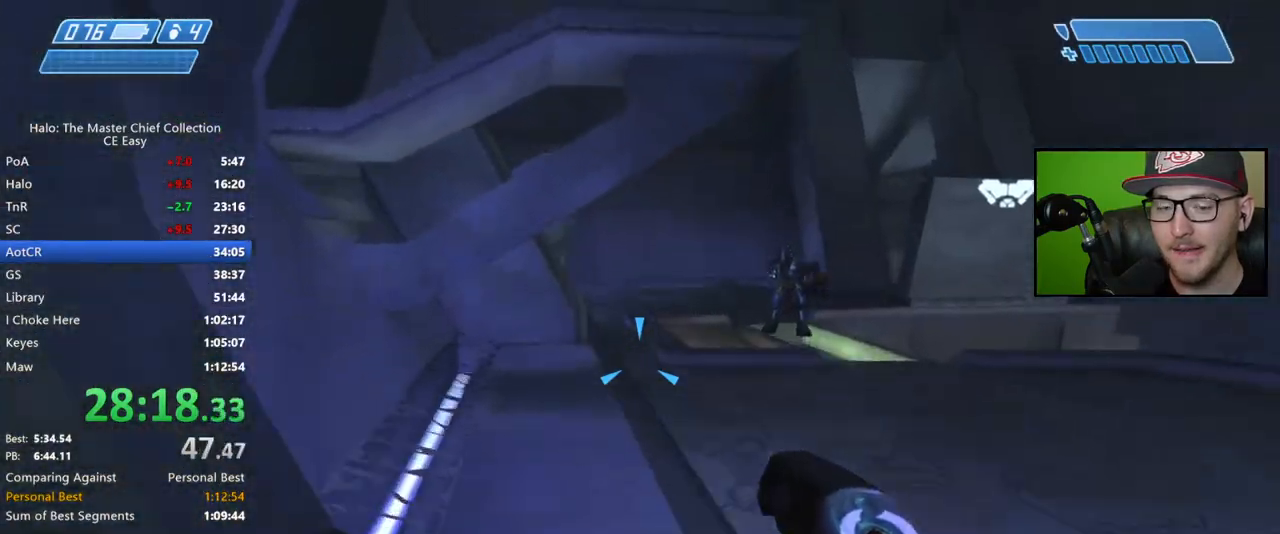
{"buttons": [], "left_stick": "up", "right_stick": "center", "button_events": []}
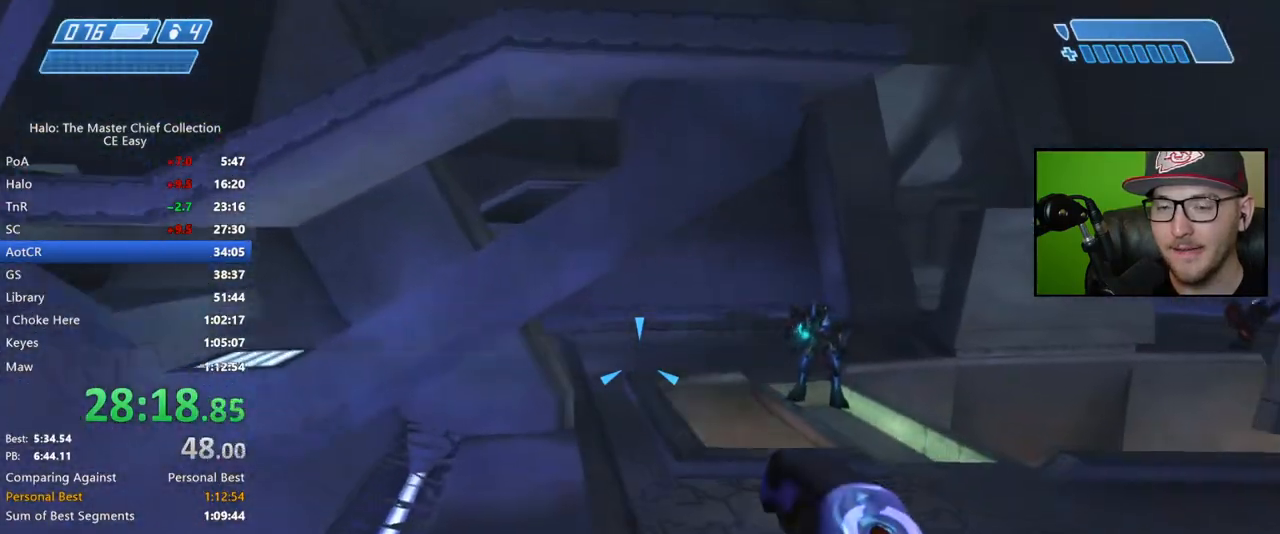
{"buttons": [], "left_stick": "up", "right_stick": "up", "button_events": []}
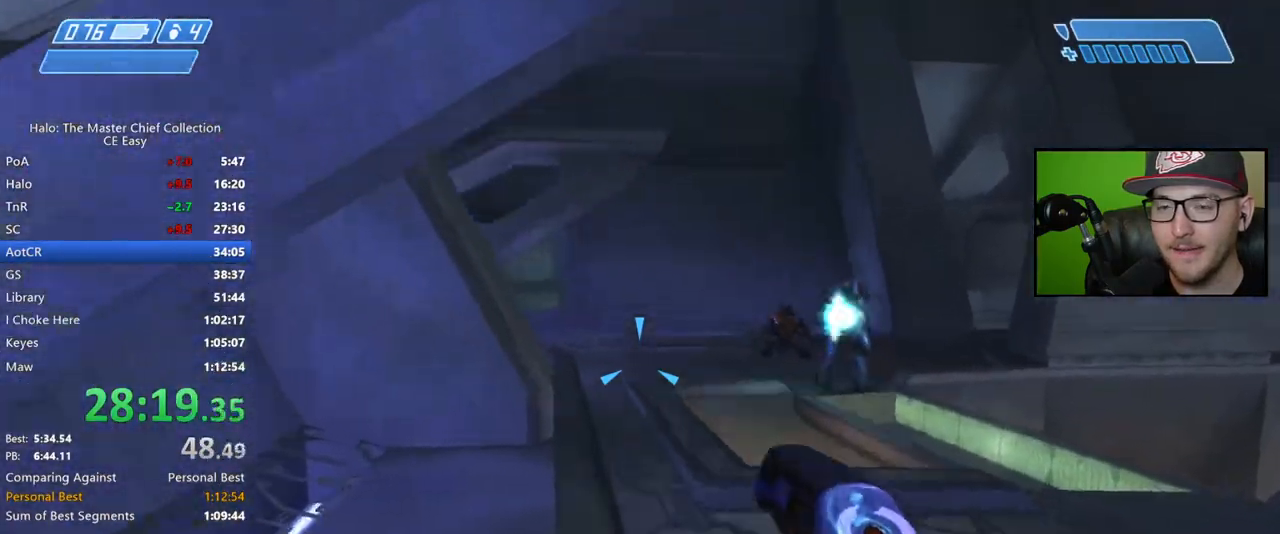
{"buttons": [], "left_stick": "up", "right_stick": "up-left", "button_events": []}
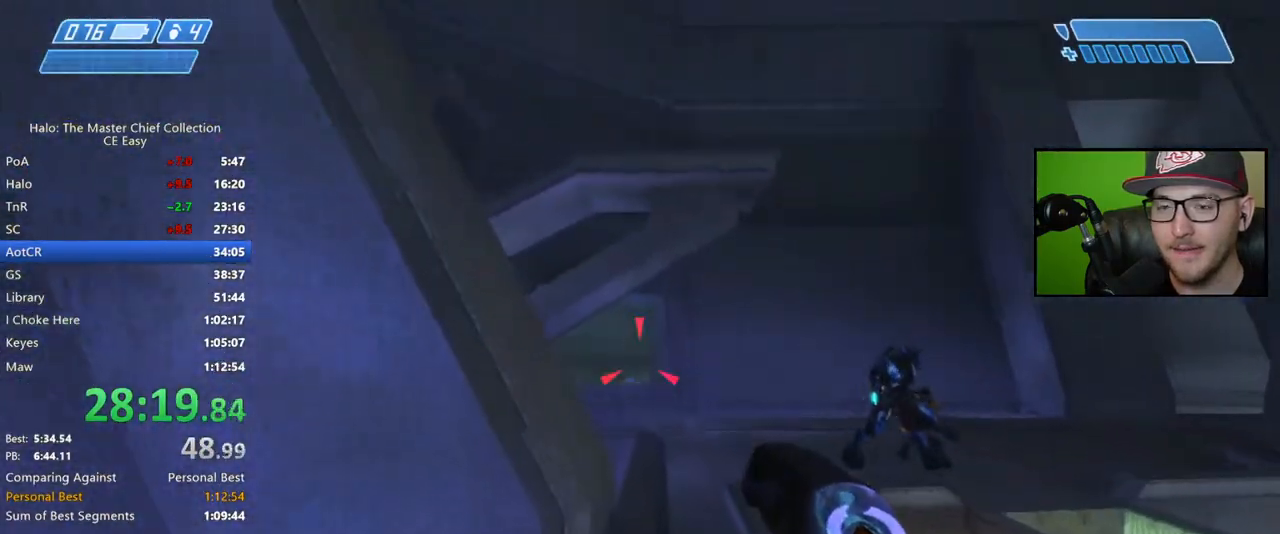
{"buttons": [], "left_stick": "up", "right_stick": "down-left", "button_events": []}
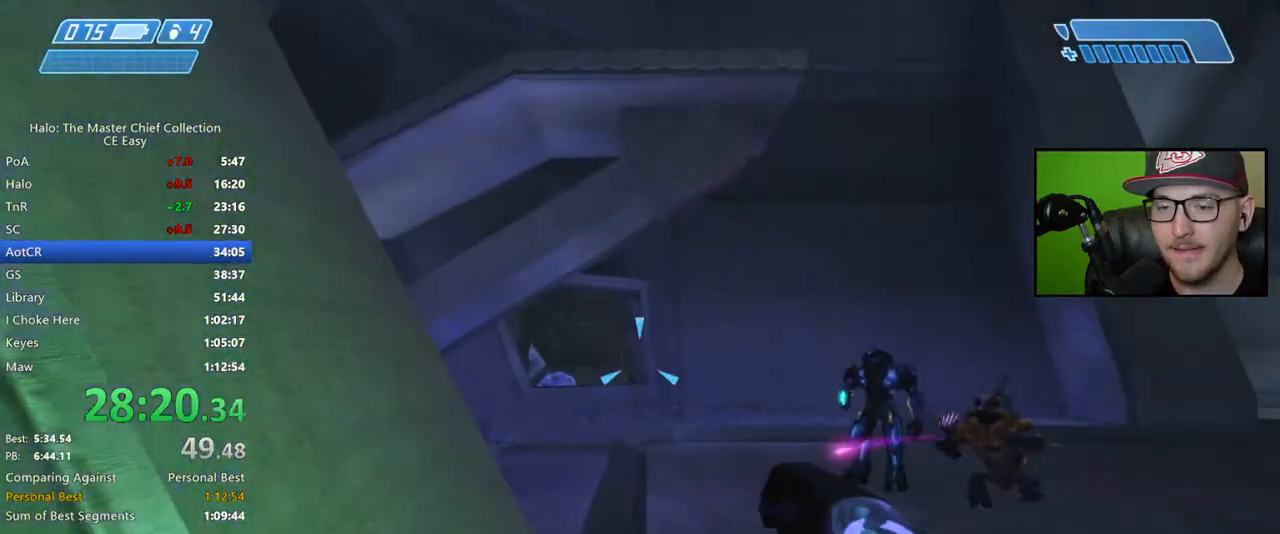
{"buttons": [], "left_stick": "up", "right_stick": "down-left", "button_events": []}
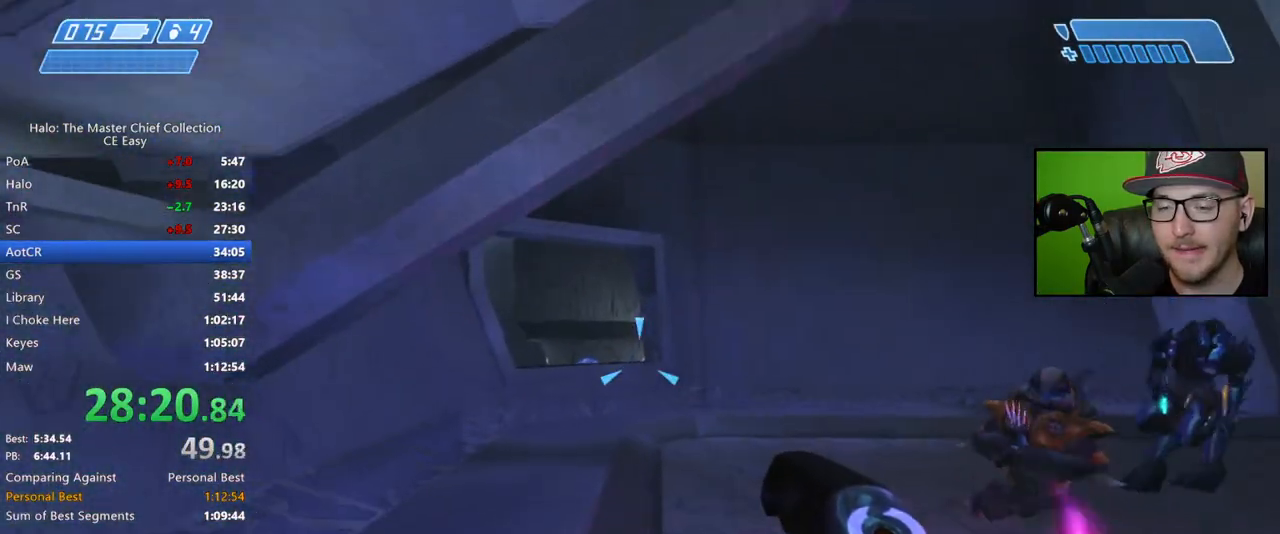
{"buttons": [], "left_stick": "up", "right_stick": "down", "button_events": []}
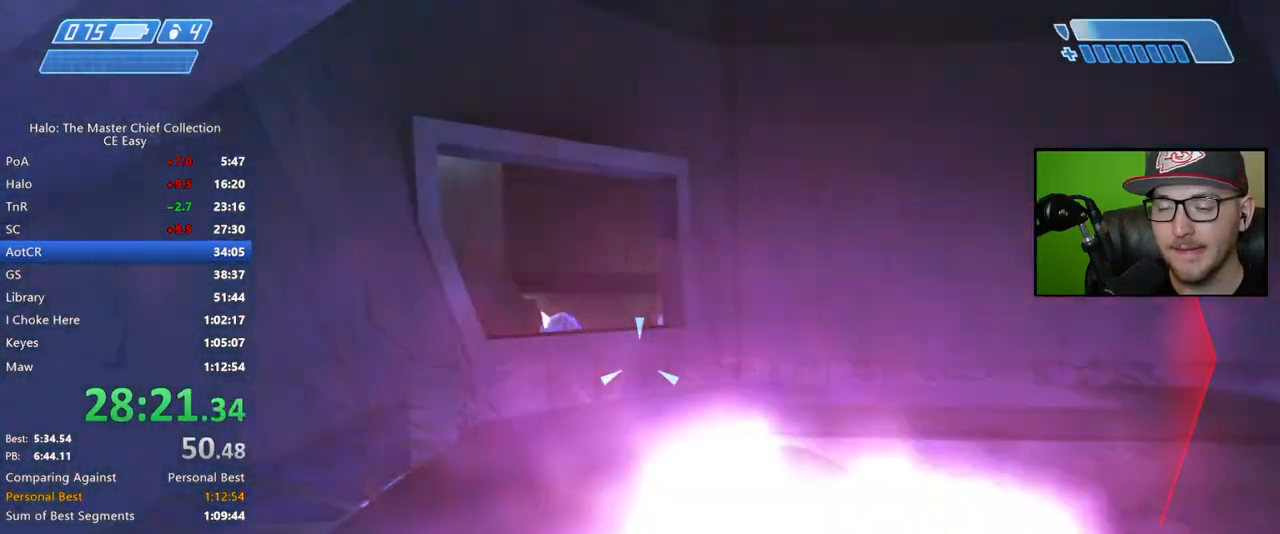
{"buttons": [], "left_stick": "up", "right_stick": "center", "button_events": [[383, "A", "down"], [433, "A", "up"]]}
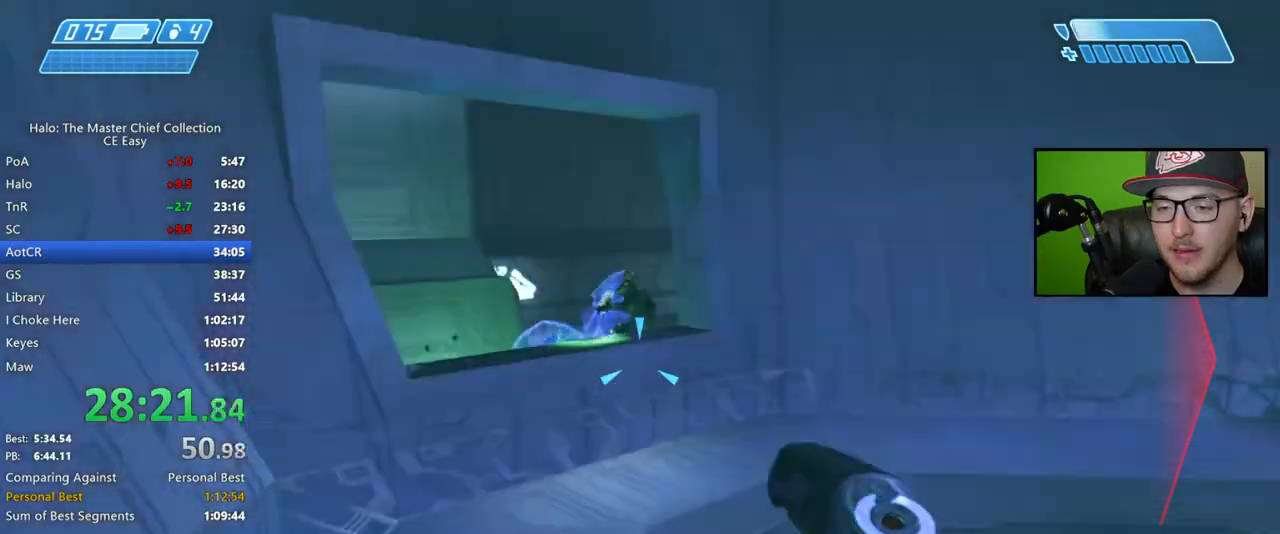
{"buttons": [], "left_stick": "up", "right_stick": "down-right", "button_events": []}